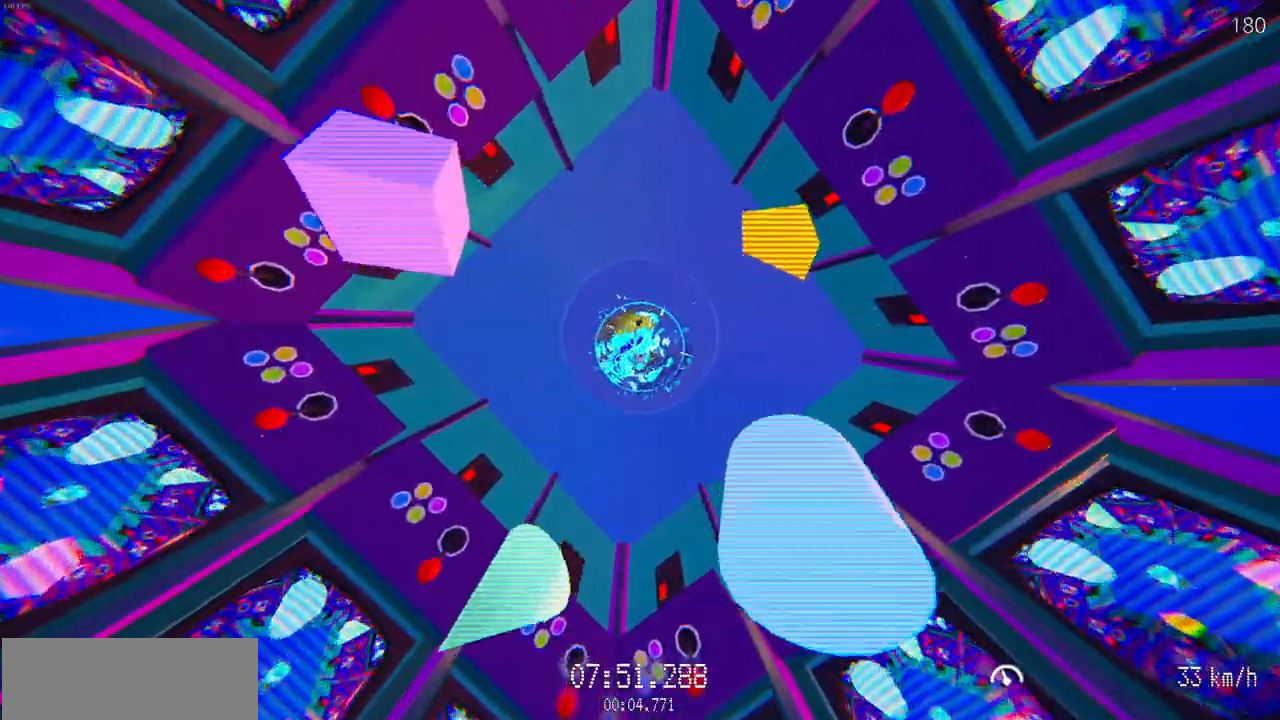
Gameplay with keyboard and mouse; each line is a JSON object with the keys and mouse buttons held at the frame after it. "events" lists presses ("down") and releases ("up") of "a", "d", "r", "s", "w", "mouse_left" and "mouse_right" between this image and that frame as [ms after this image, input, new state], when the widget could be followed in between. "mouse_left", "mouse_right" = the "left", "right" buttons of the "mouse" list. No other keys are recorded. Mouse movement is not recorded.
{"keys": ["w"], "mouse": [], "events": []}
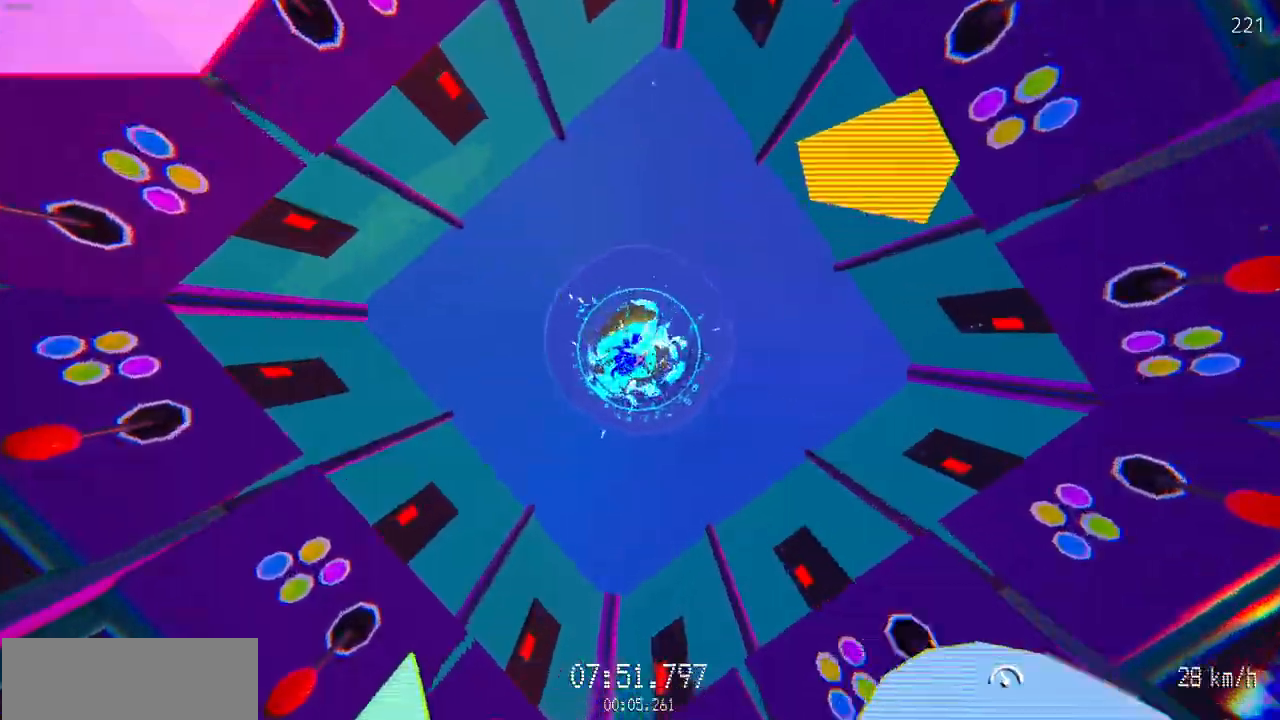
{"keys": ["d", "w"], "mouse": [], "events": [[467, "d", "down"]]}
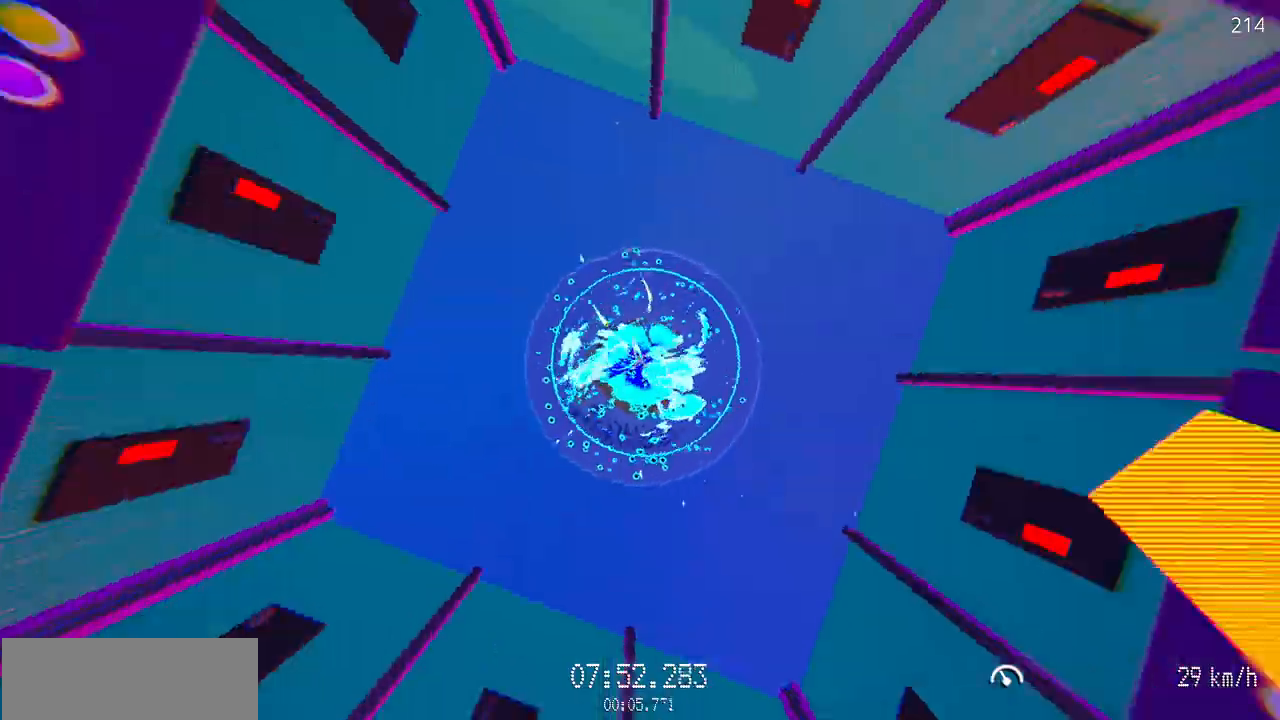
{"keys": ["w"], "mouse": [], "events": [[317, "d", "up"]]}
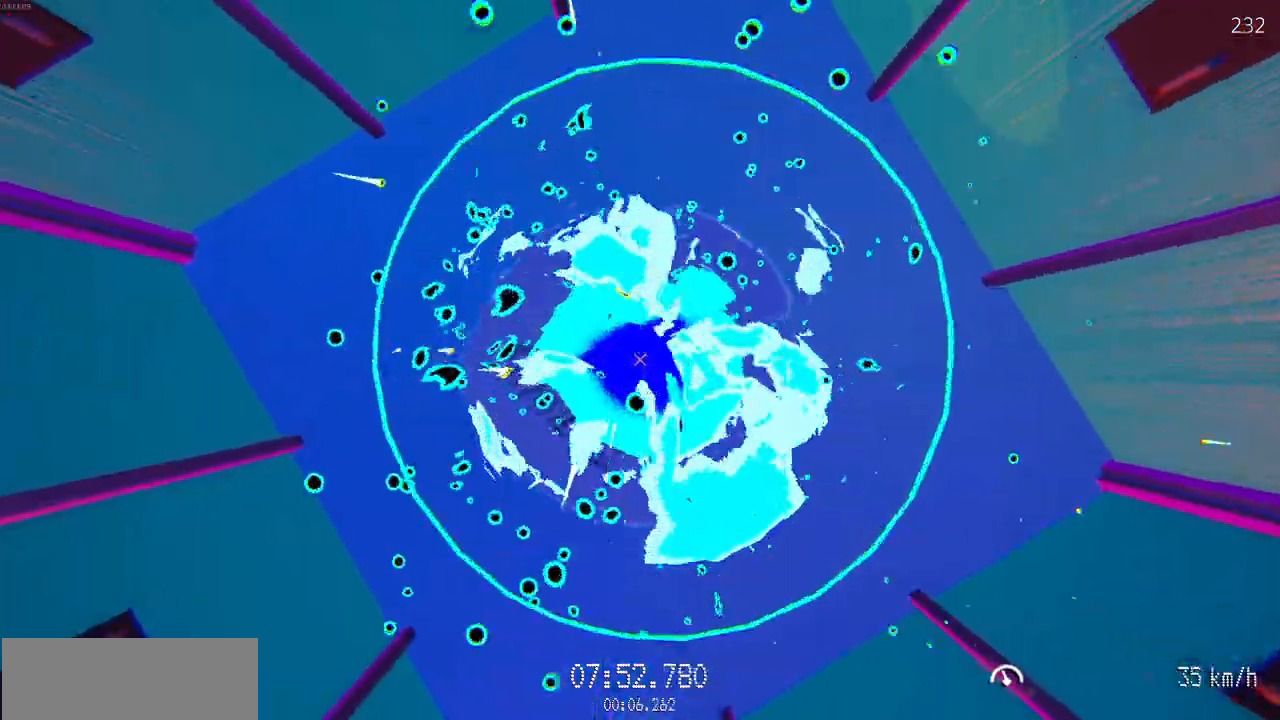
{"keys": ["w"], "mouse": [], "events": [[117, "w", "up"], [267, "s", "down"], [500, "s", "up"], [500, "w", "down"]]}
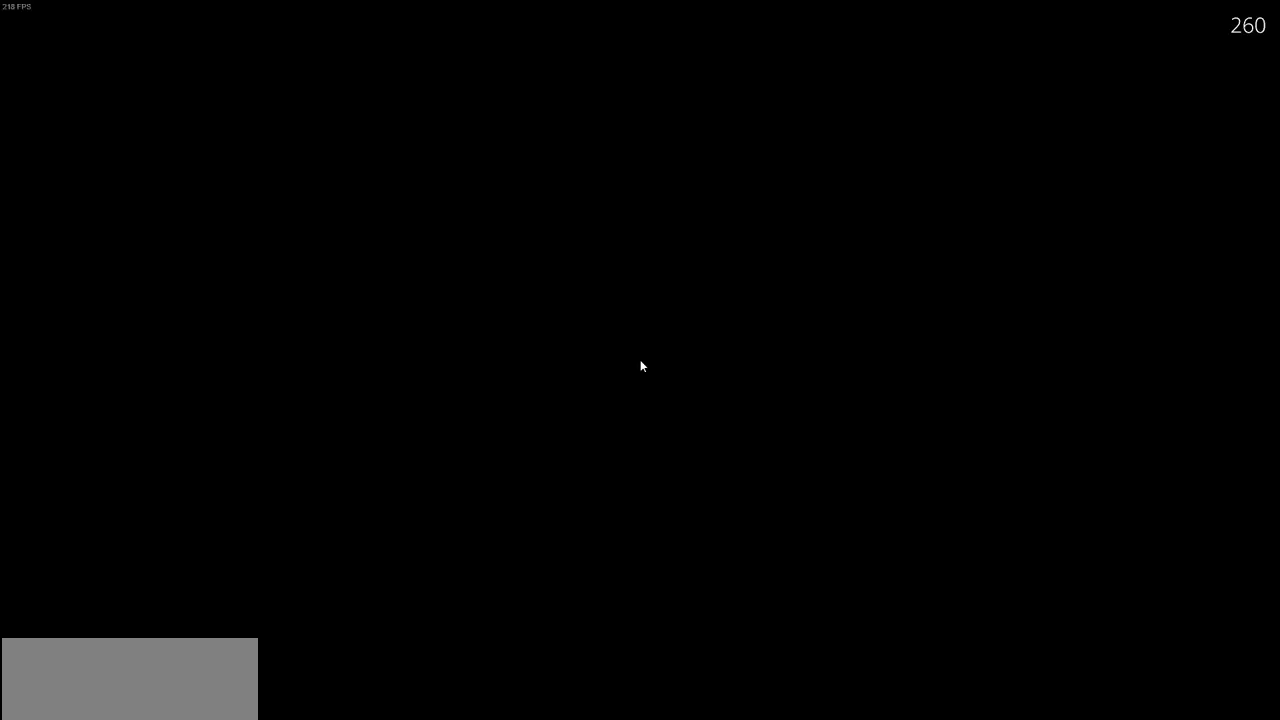
{"keys": ["w"], "mouse": ["left"], "events": [[17, "mouse_left", "down"]]}
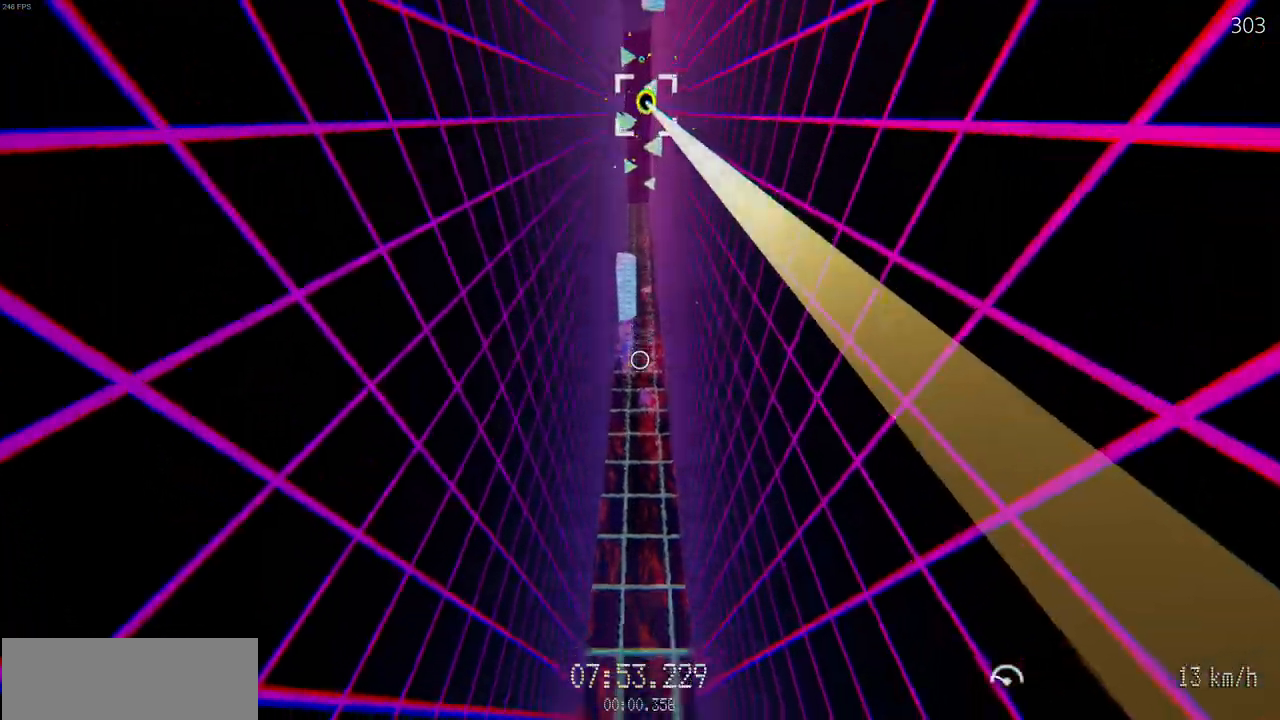
{"keys": ["w"], "mouse": ["left"], "events": []}
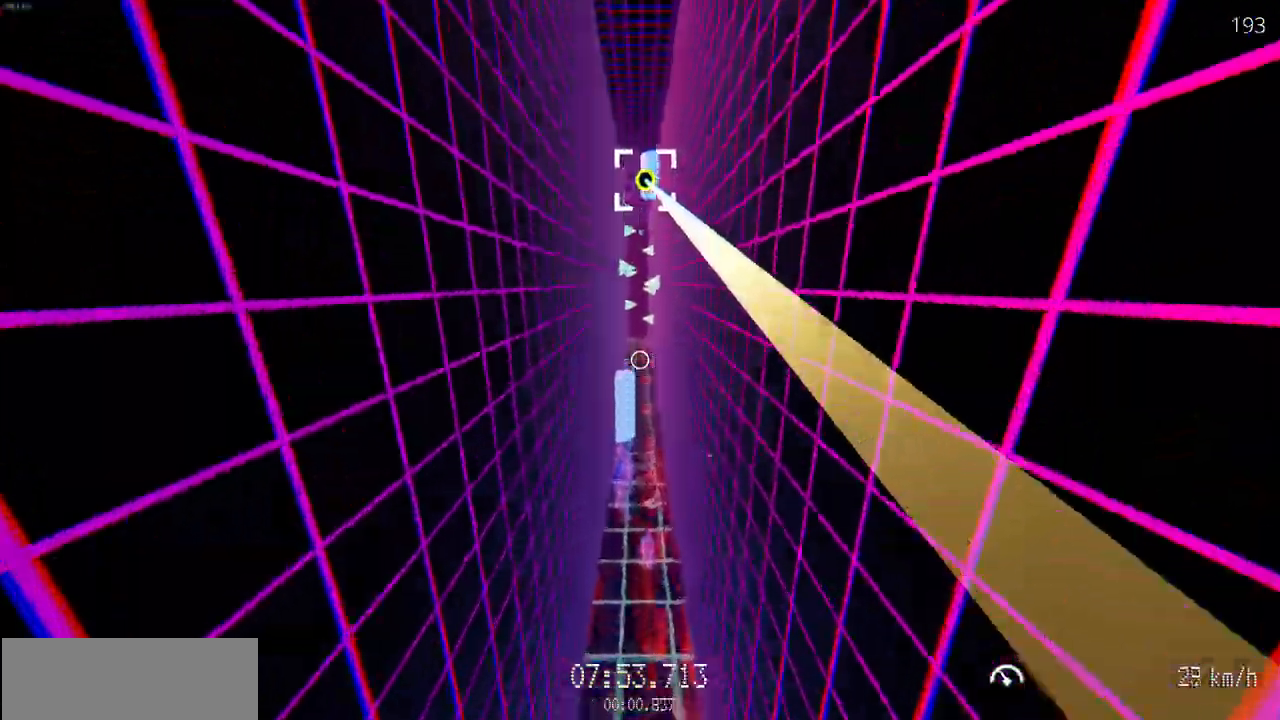
{"keys": ["w"], "mouse": ["left"], "events": []}
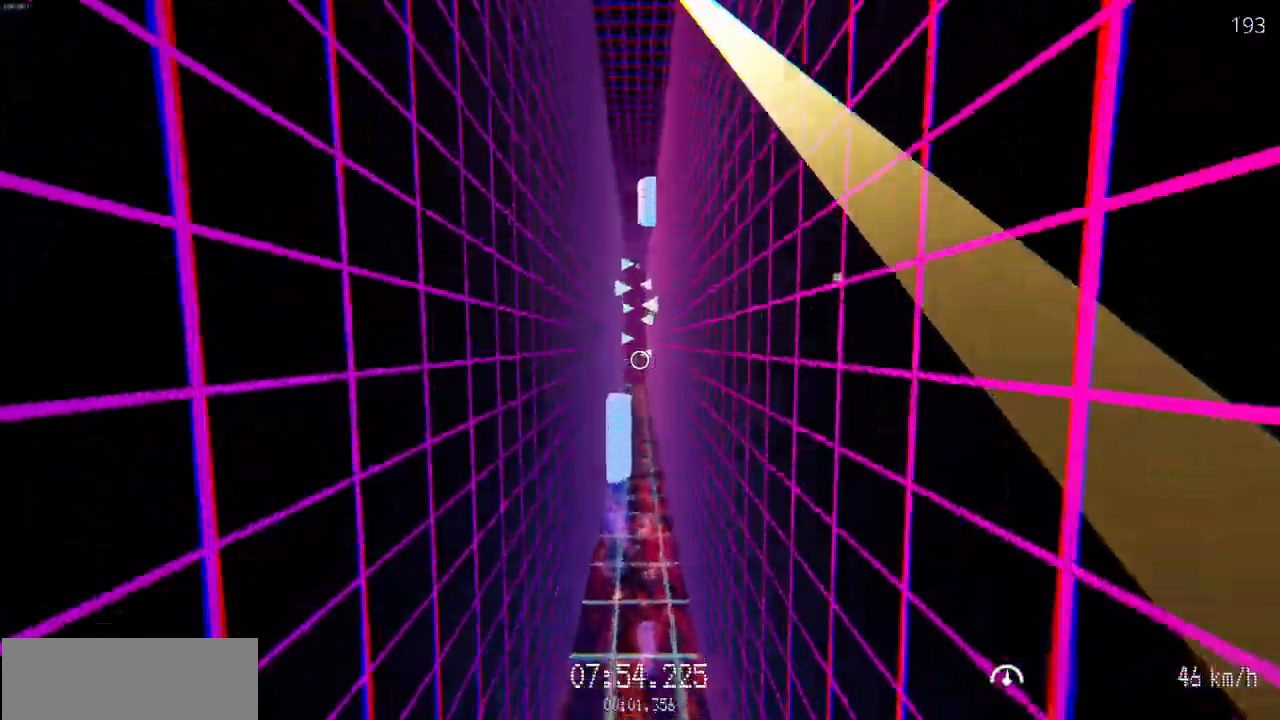
{"keys": ["w"], "mouse": [], "events": [[467, "mouse_left", "up"]]}
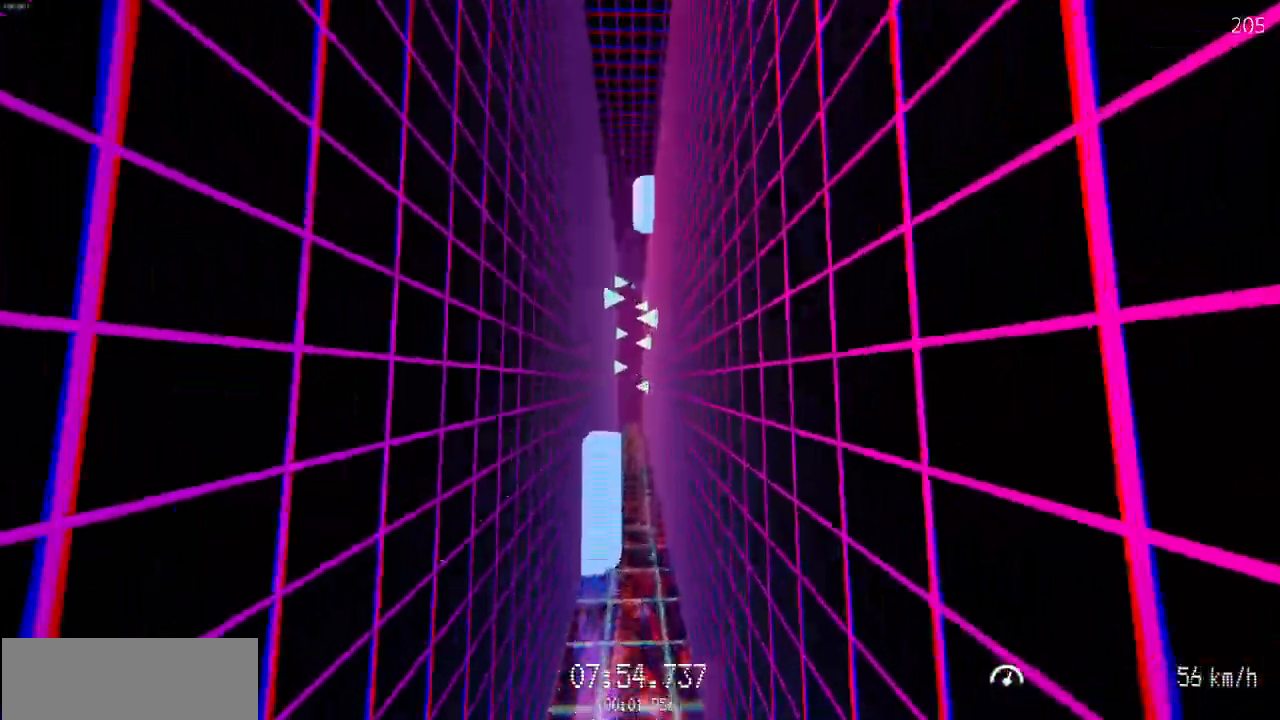
{"keys": ["w"], "mouse": ["left"], "events": [[467, "mouse_left", "down"]]}
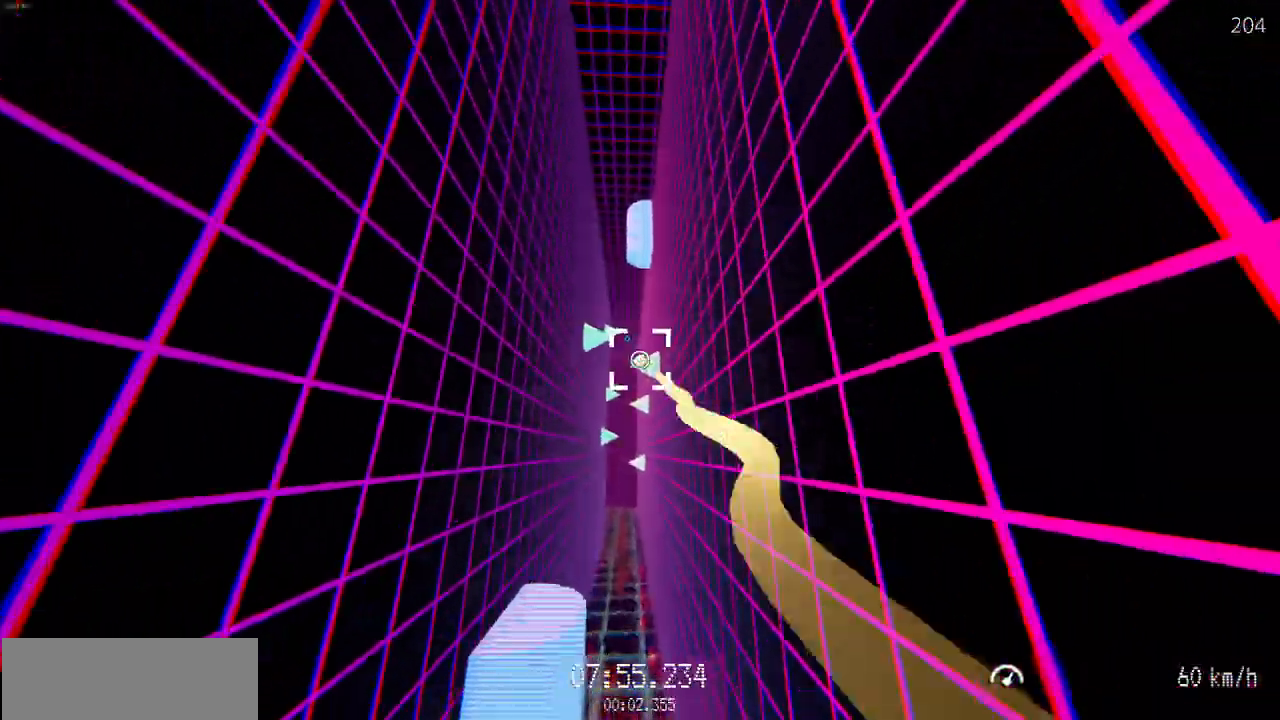
{"keys": ["a", "w"], "mouse": ["left"], "events": [[50, "a", "down"], [150, "a", "up"], [417, "a", "down"]]}
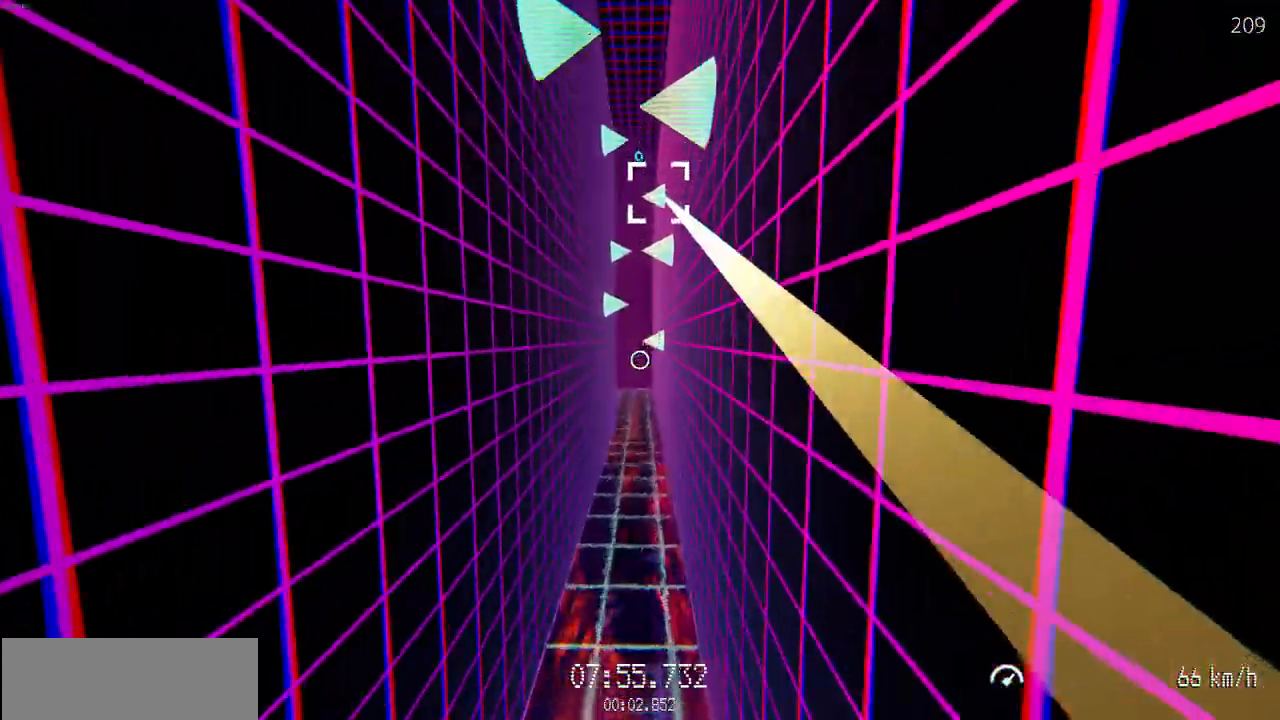
{"keys": ["w"], "mouse": ["left"], "events": [[17, "a", "up"], [333, "mouse_left", "up"], [400, "mouse_left", "down"]]}
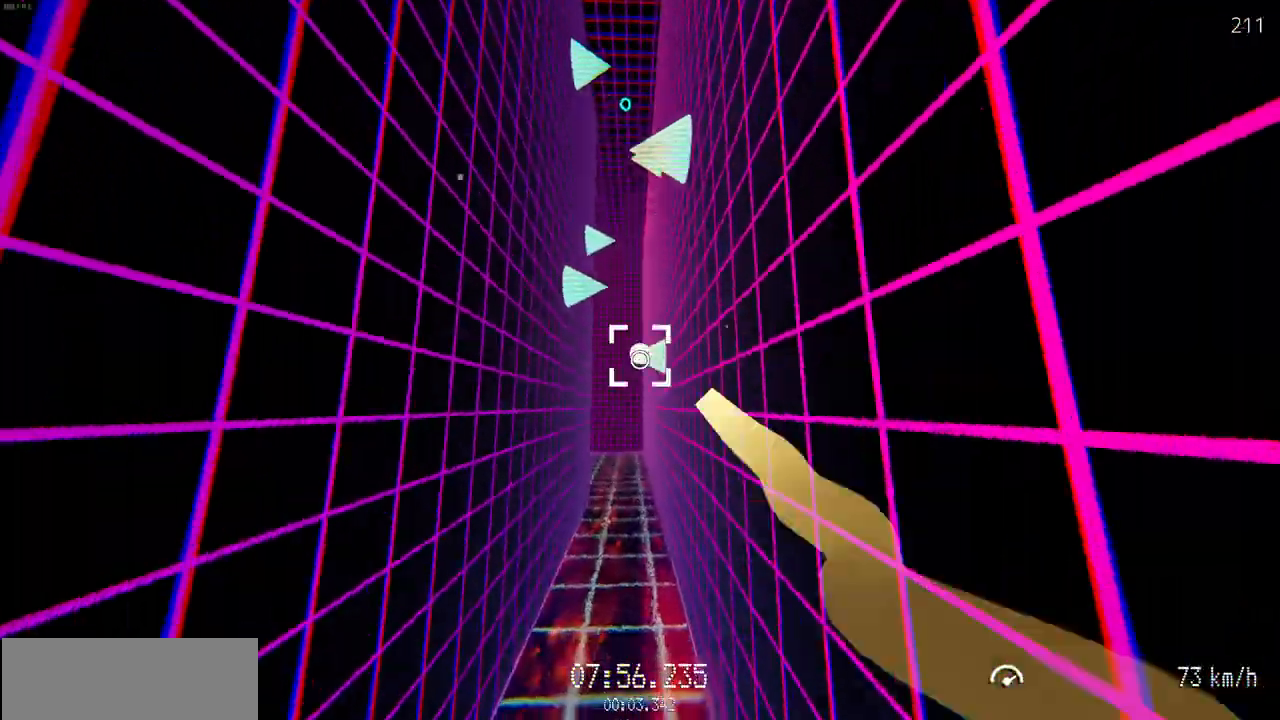
{"keys": ["w"], "mouse": ["left"], "events": []}
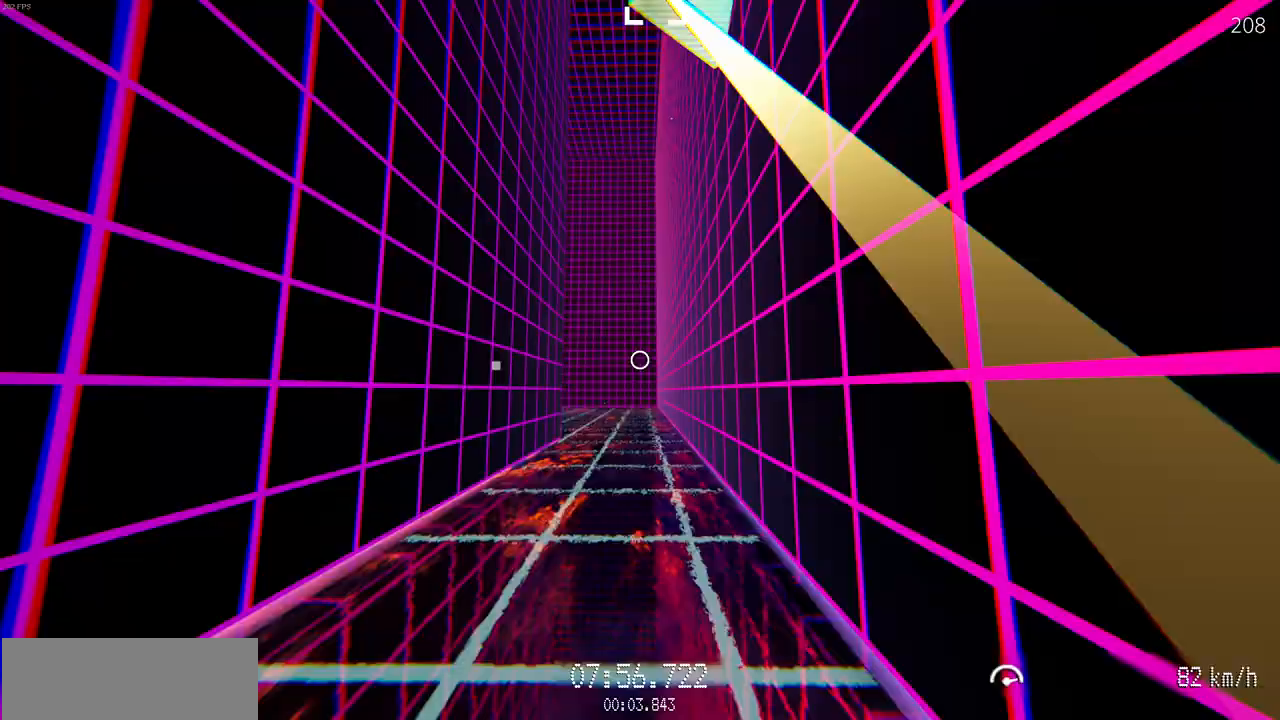
{"keys": ["w"], "mouse": [], "events": [[450, "mouse_left", "up"]]}
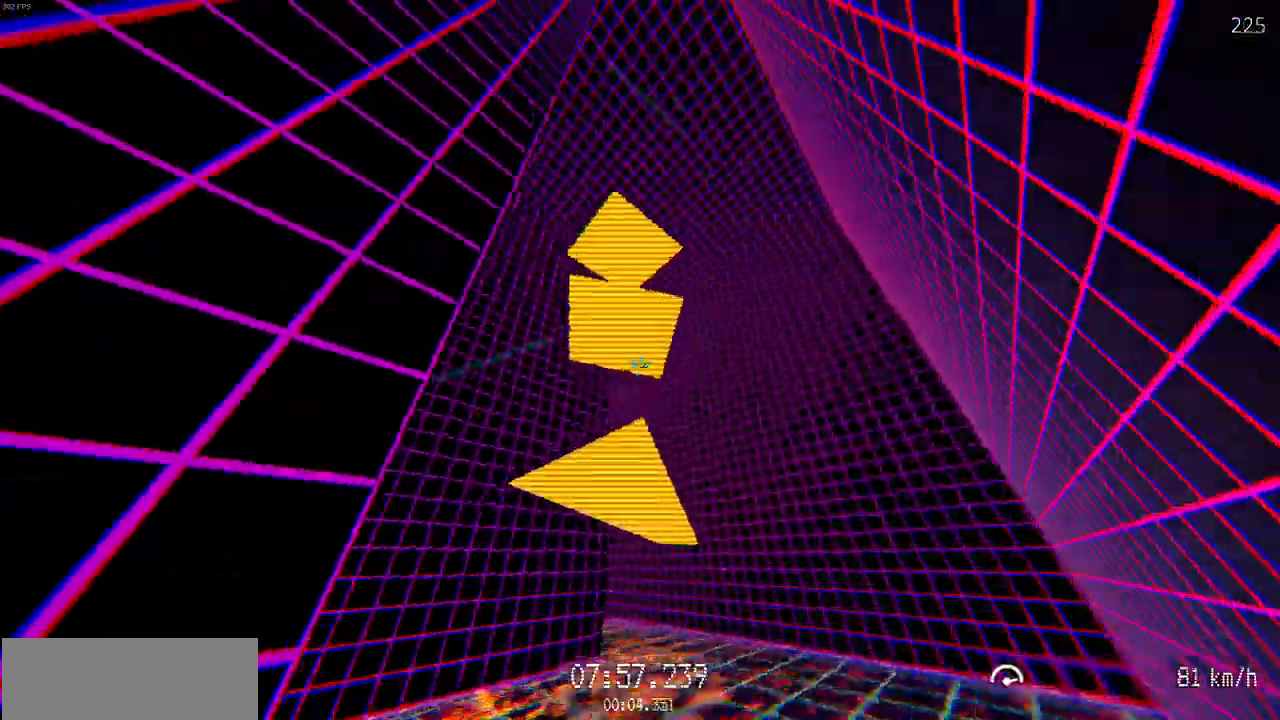
{"keys": ["d", "w"], "mouse": ["left"], "events": [[33, "d", "down"], [350, "mouse_left", "down"]]}
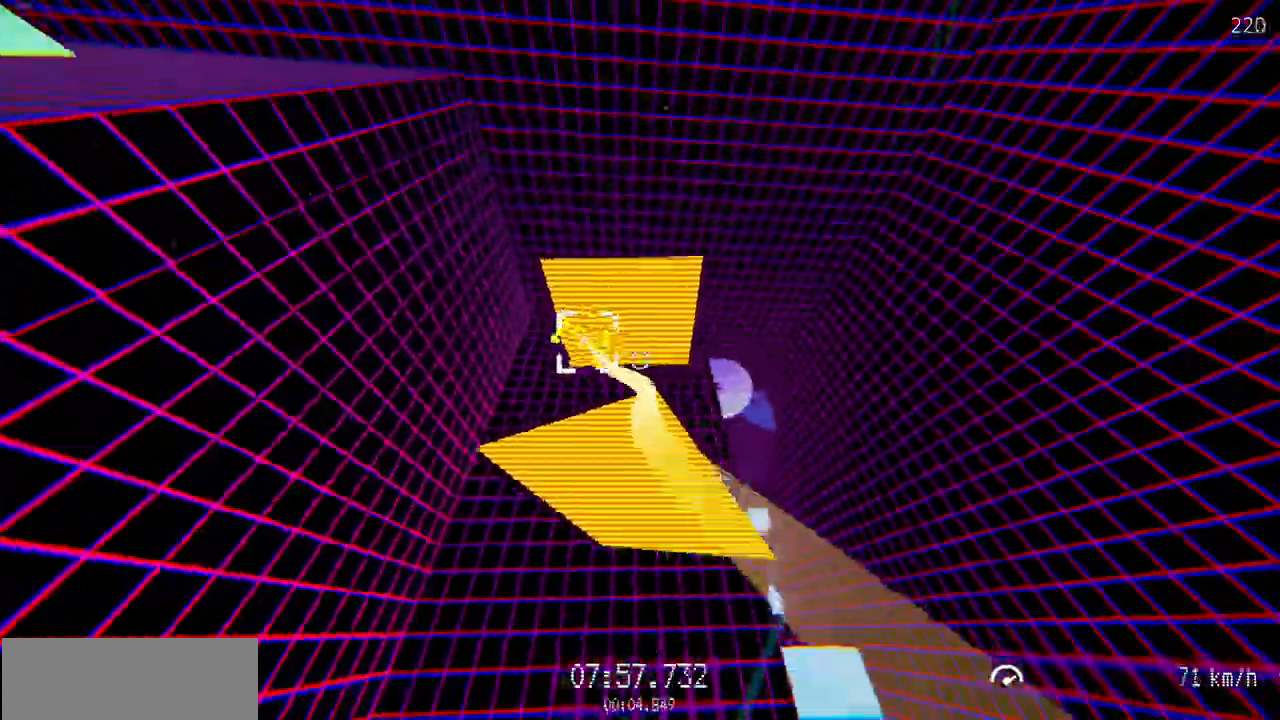
{"keys": ["w"], "mouse": [], "events": [[100, "d", "up"], [450, "mouse_left", "up"]]}
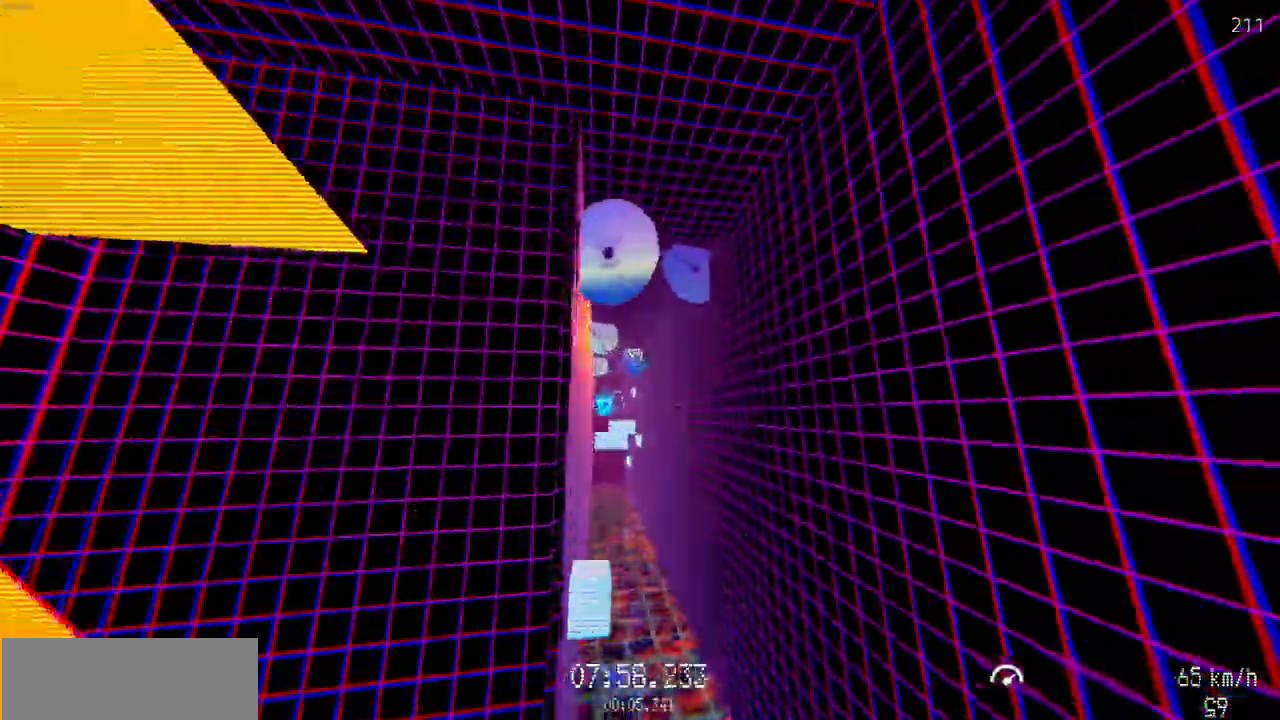
{"keys": ["w"], "mouse": [], "events": [[150, "a", "down"], [467, "a", "up"]]}
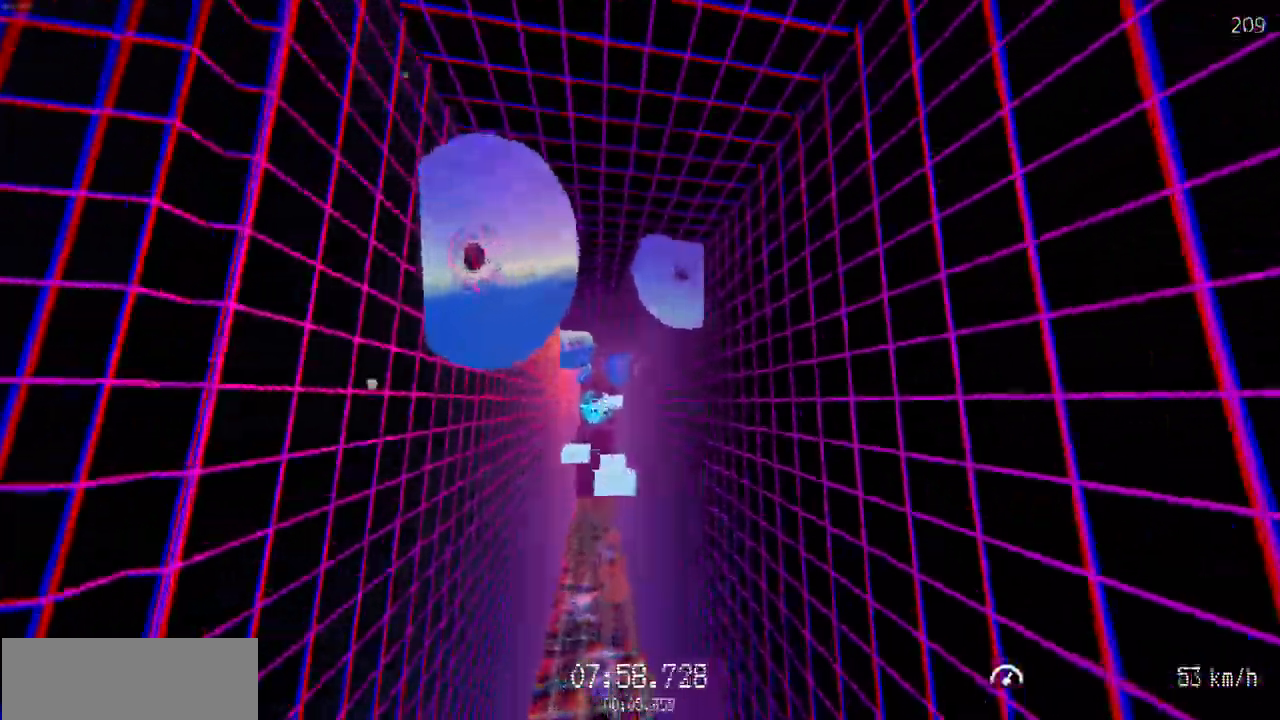
{"keys": ["w"], "mouse": [], "events": [[33, "s", "down"], [150, "a", "down"], [200, "a", "up"], [433, "s", "up"]]}